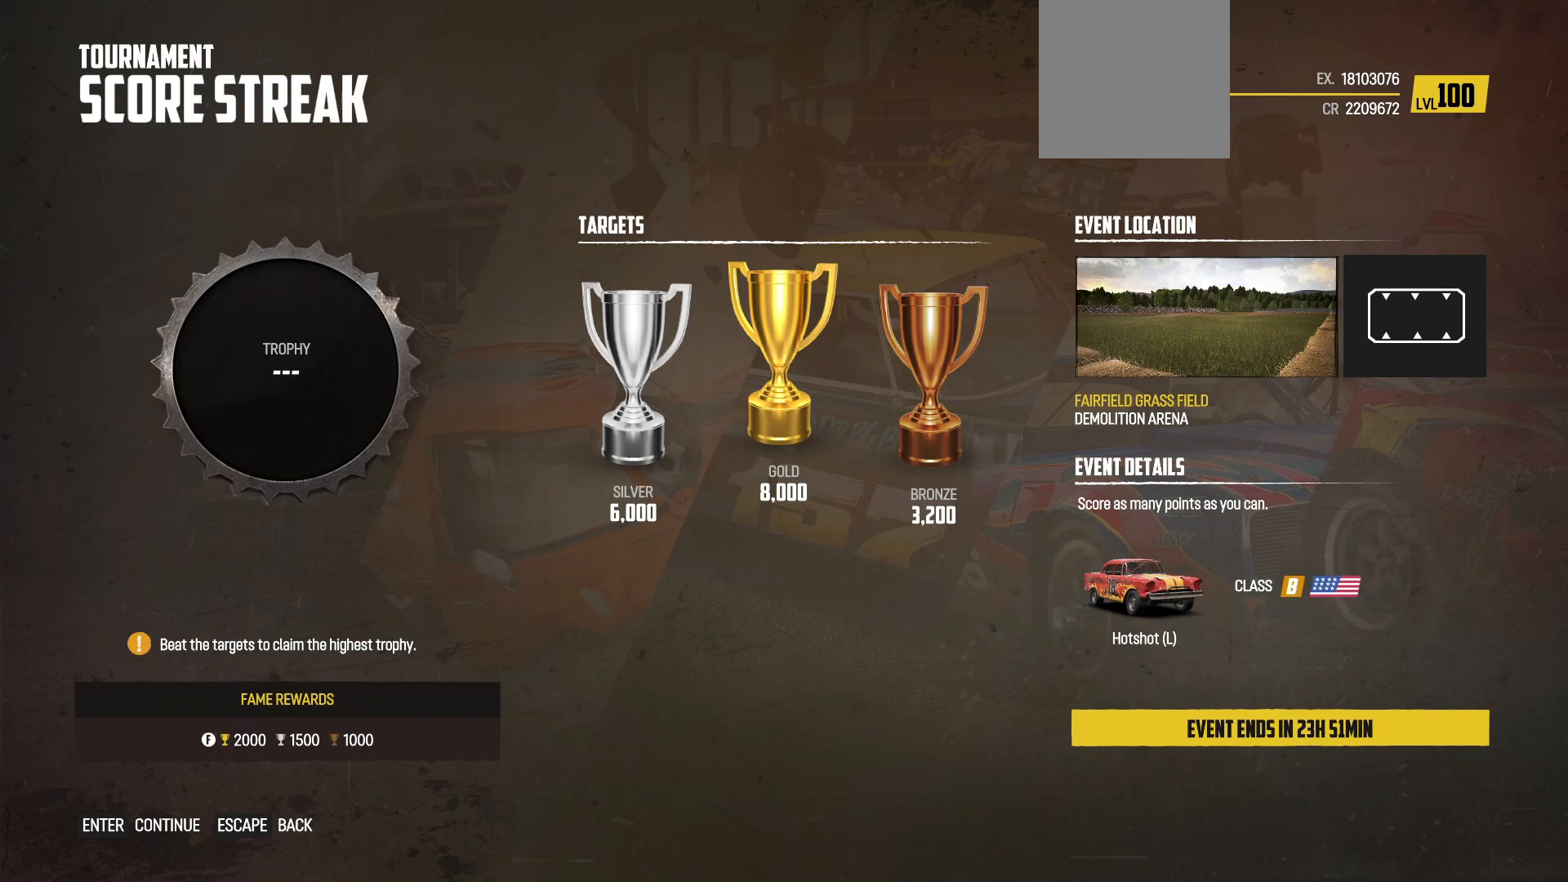
Gameplay with a controller (Xbox layout); each line is a JSON object with the inputs held at the frame after it. "events" lists button and stick changes between this image and that frame as [ms after this image, input, new state], when the widget could be followed in between. Not read: right_stick.
{"buttons": [], "left_stick": "center", "events": []}
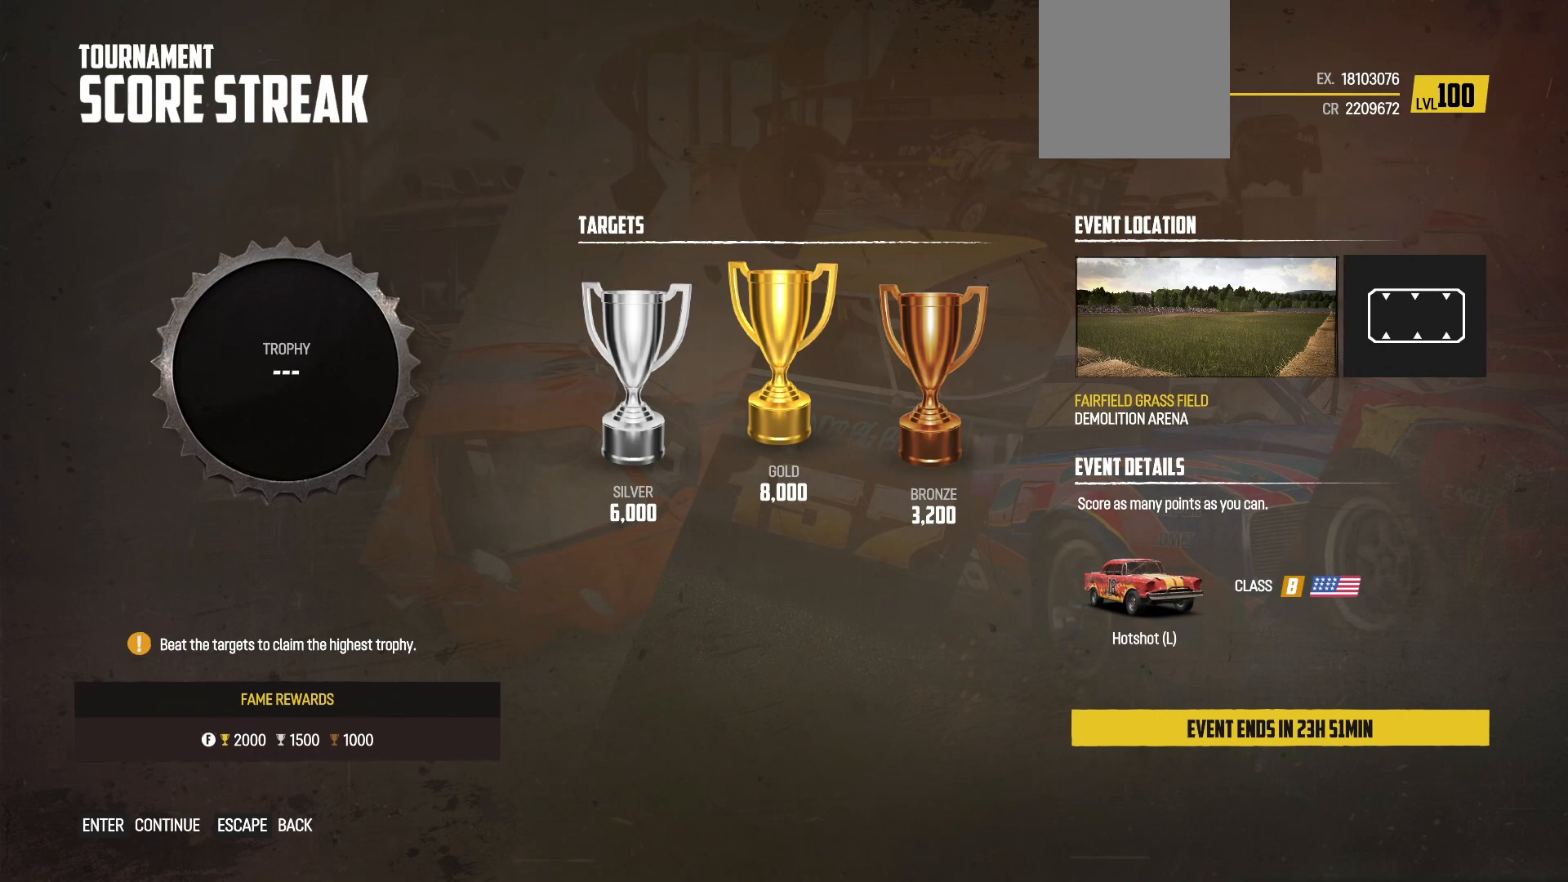
{"buttons": [], "left_stick": "center", "events": []}
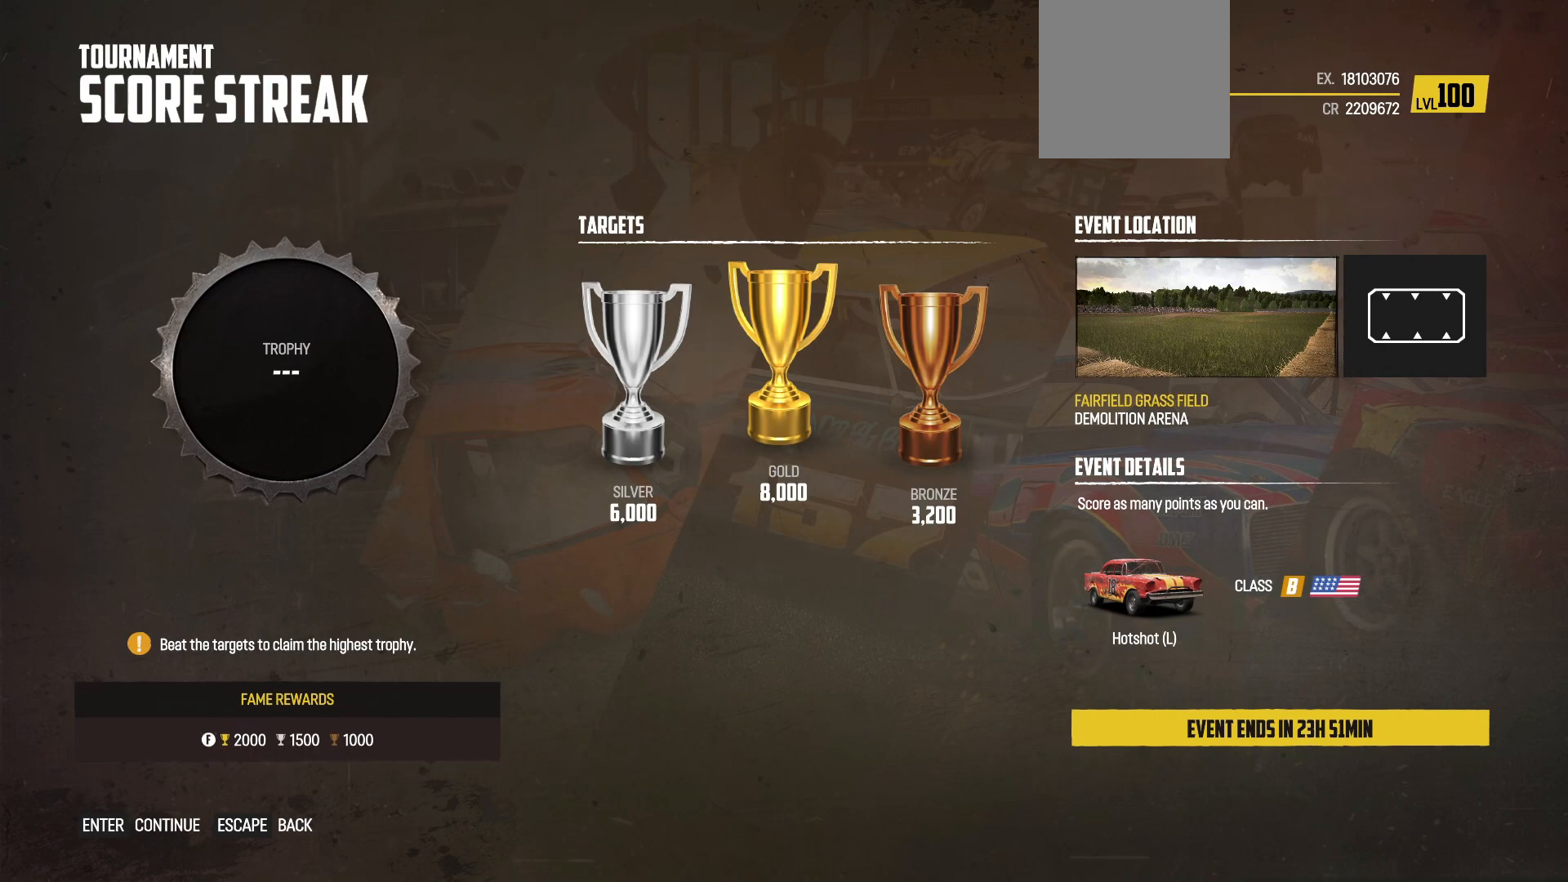
{"buttons": [], "left_stick": "center", "events": []}
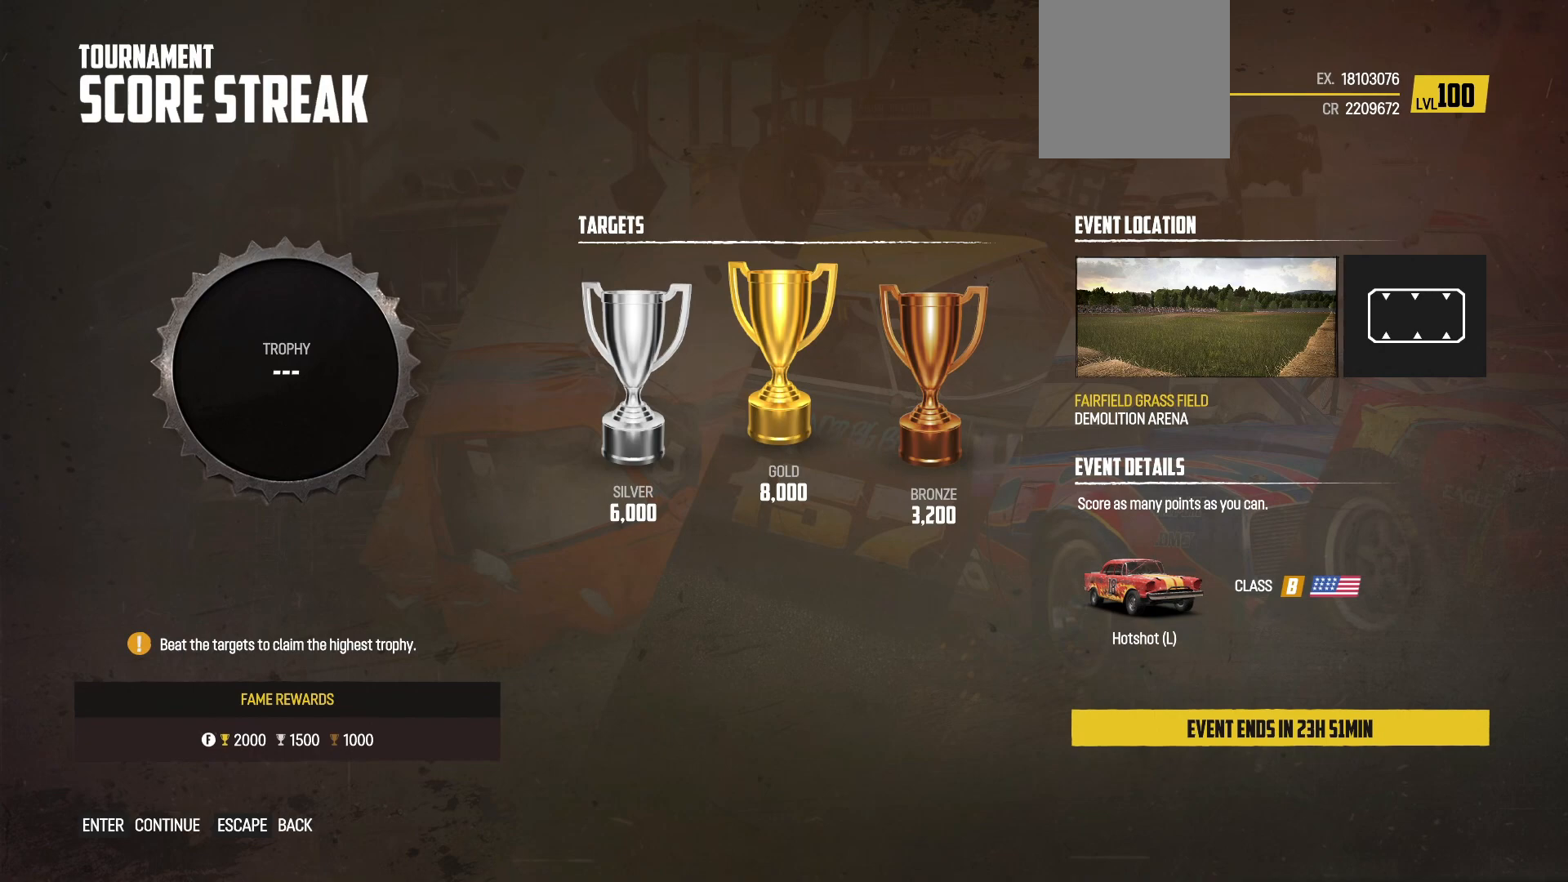
{"buttons": [], "left_stick": "center", "events": []}
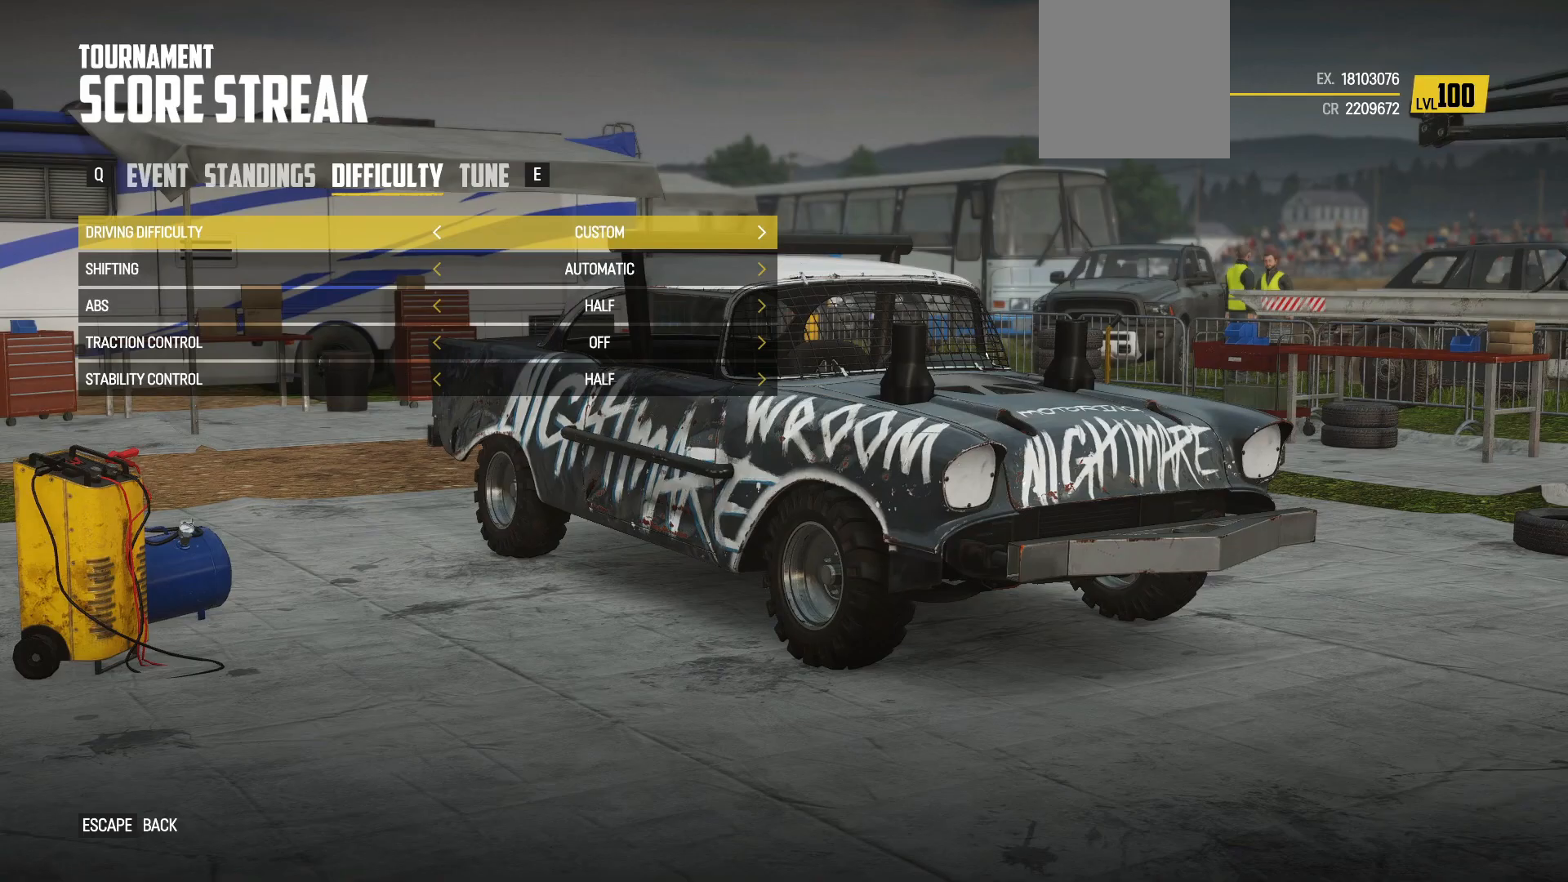
{"buttons": [], "left_stick": "center", "events": []}
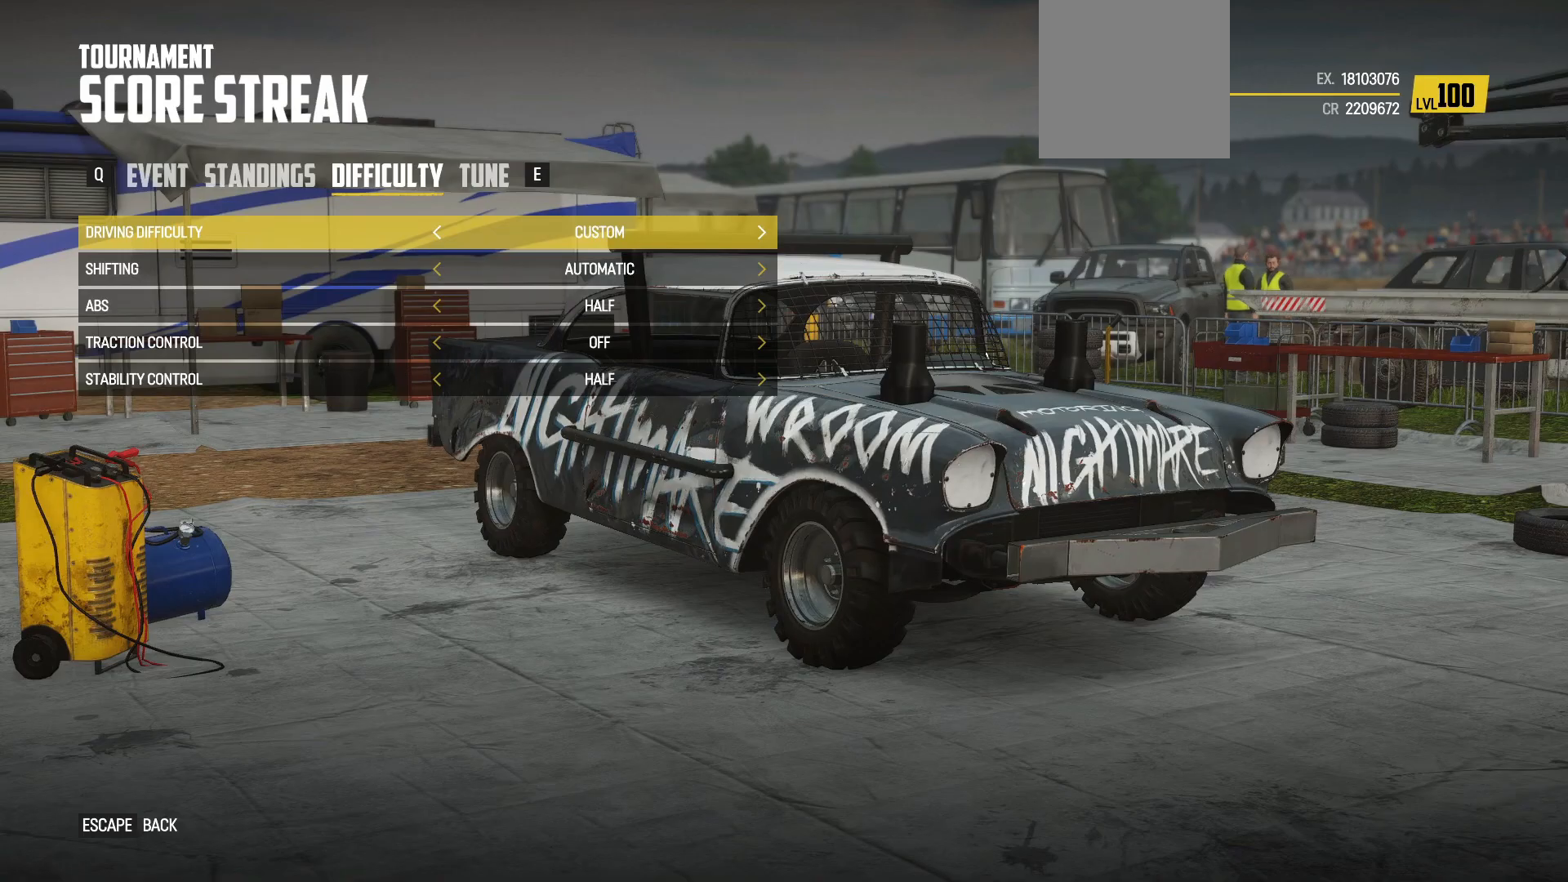
{"buttons": ["R1"], "left_stick": "center", "events": [[500, "R1", "down"]]}
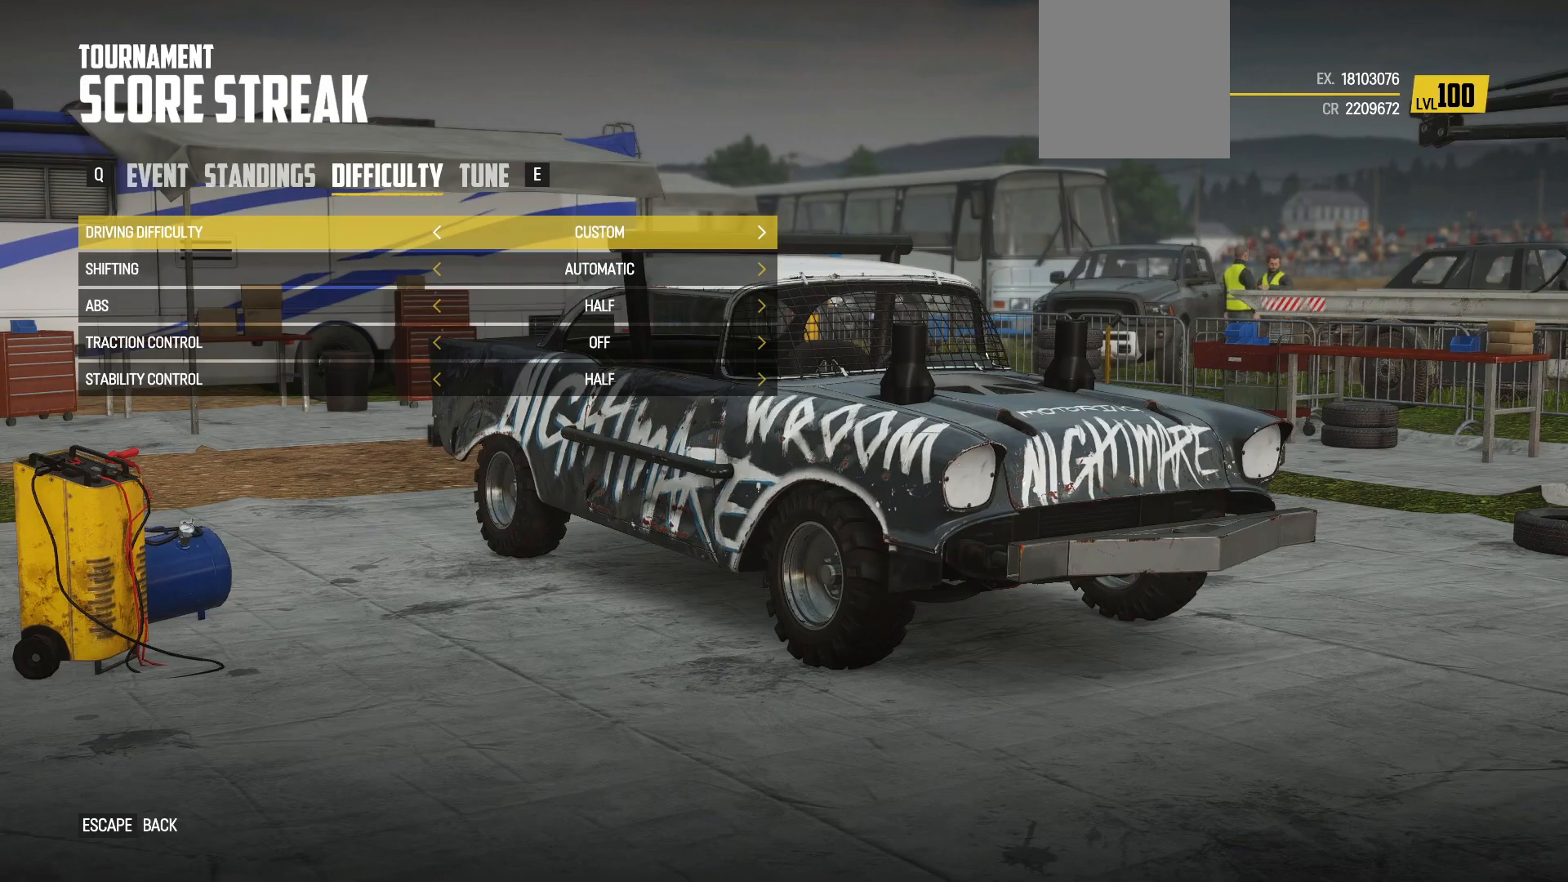
{"buttons": [], "left_stick": "center", "events": [[200, "R1", "up"]]}